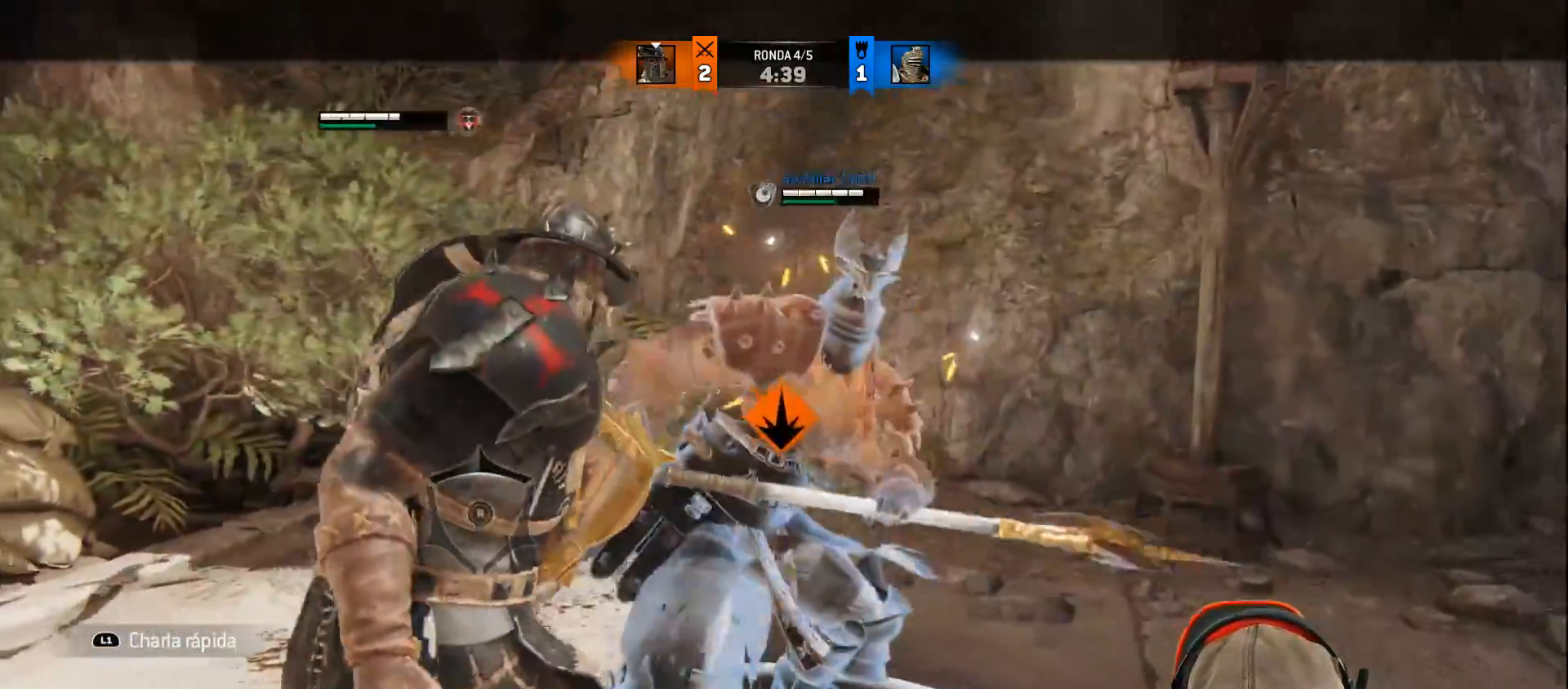
Gameplay with a controller (PlayStation layout); each line is a JSON object with the inputs held at the frame after it. "events" lists button and stick changes between this image and that frame as [ms after this image, input, new state], when the widget could be followed in between.
{"buttons": ["L2"], "left_stick": "left", "right_stick": "center", "events": [[17, "L3", "up"], [50, "L2", "up"], [133, "L2", "down"], [133, "L3", "down"], [267, "L3", "up"], [333, "left_stick", "center"], [383, "right_stick", "center"], [500, "left_stick", "left"]]}
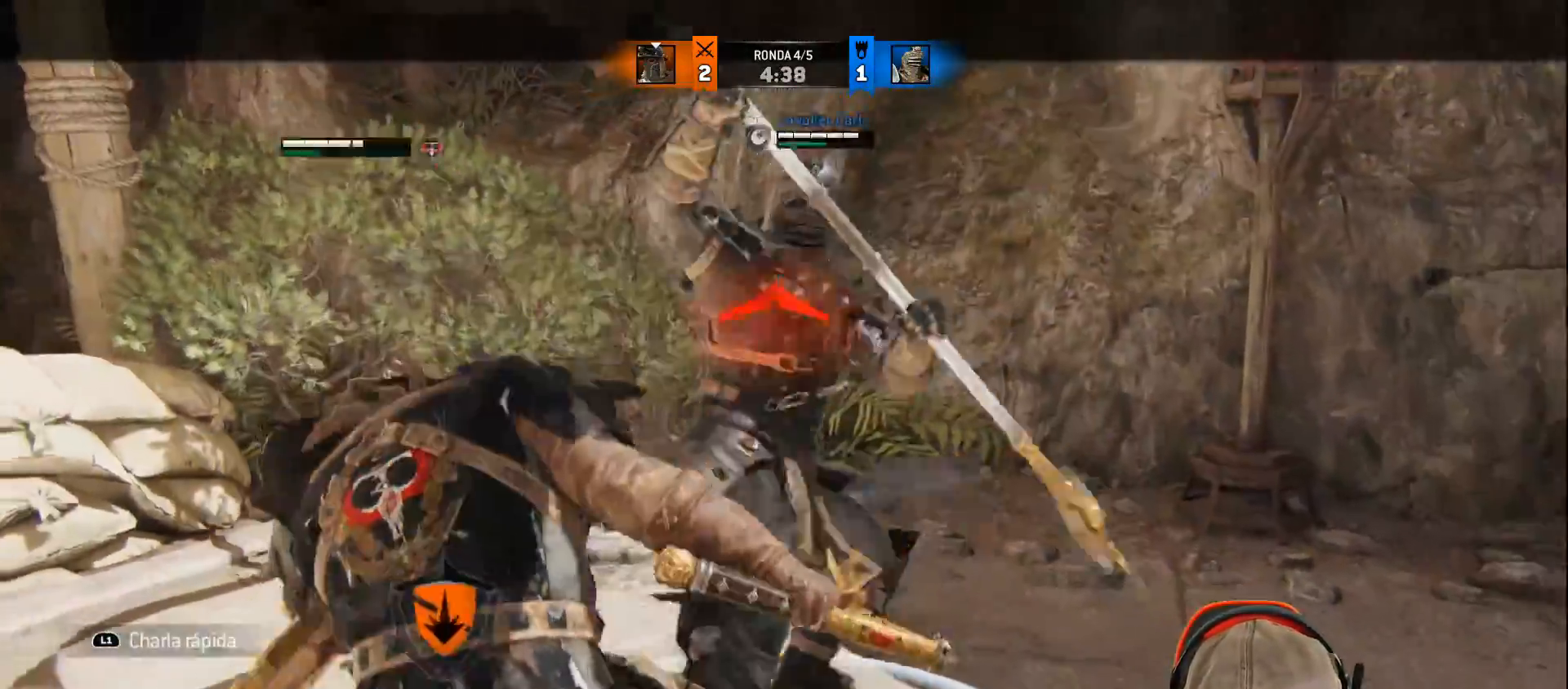
{"buttons": ["L2"], "left_stick": "right", "right_stick": "up", "events": [[150, "left_stick", "down"], [200, "right_stick", "up"], [217, "left_stick", "right"]]}
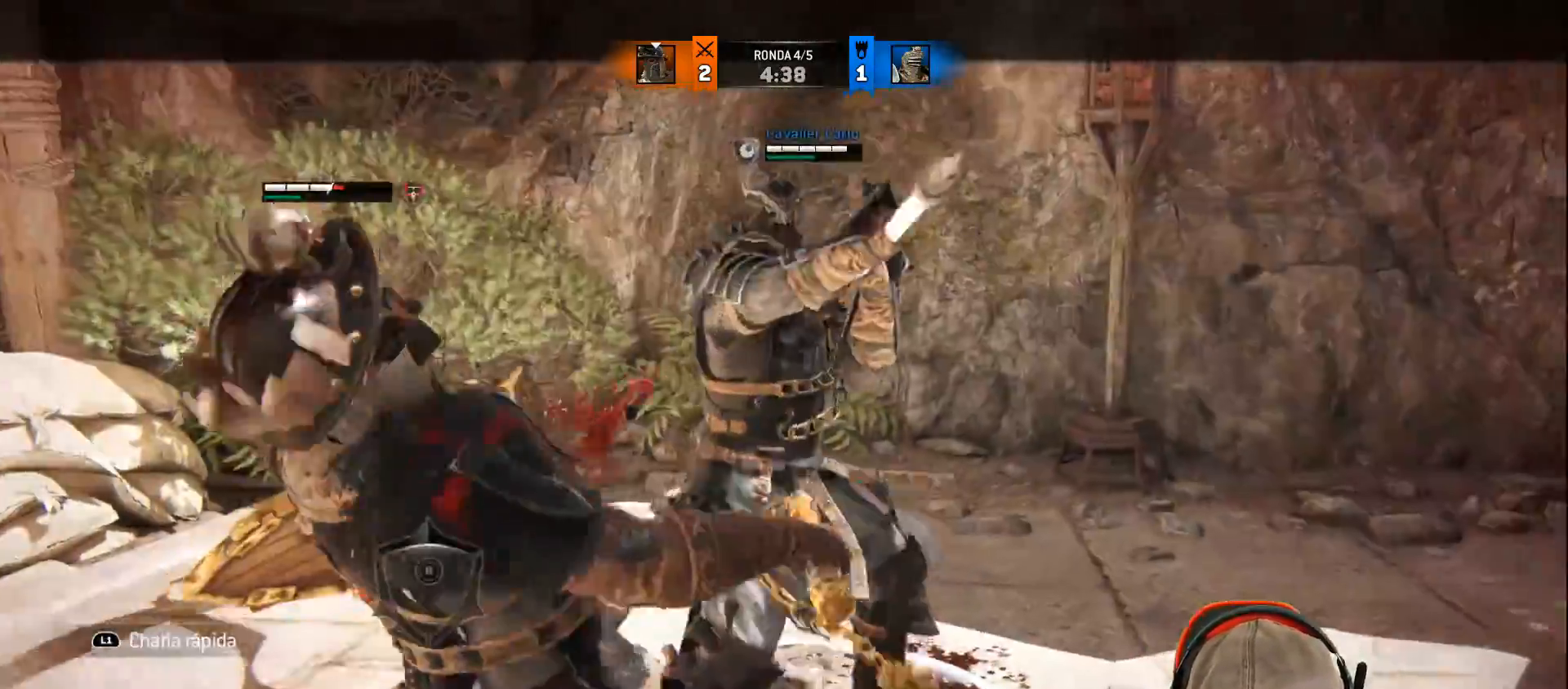
{"buttons": ["L2"], "left_stick": "up-right", "right_stick": "right", "events": [[83, "right_stick", "up-left"], [200, "right_stick", "up"], [267, "left_stick", "up-right"], [450, "right_stick", "right"]]}
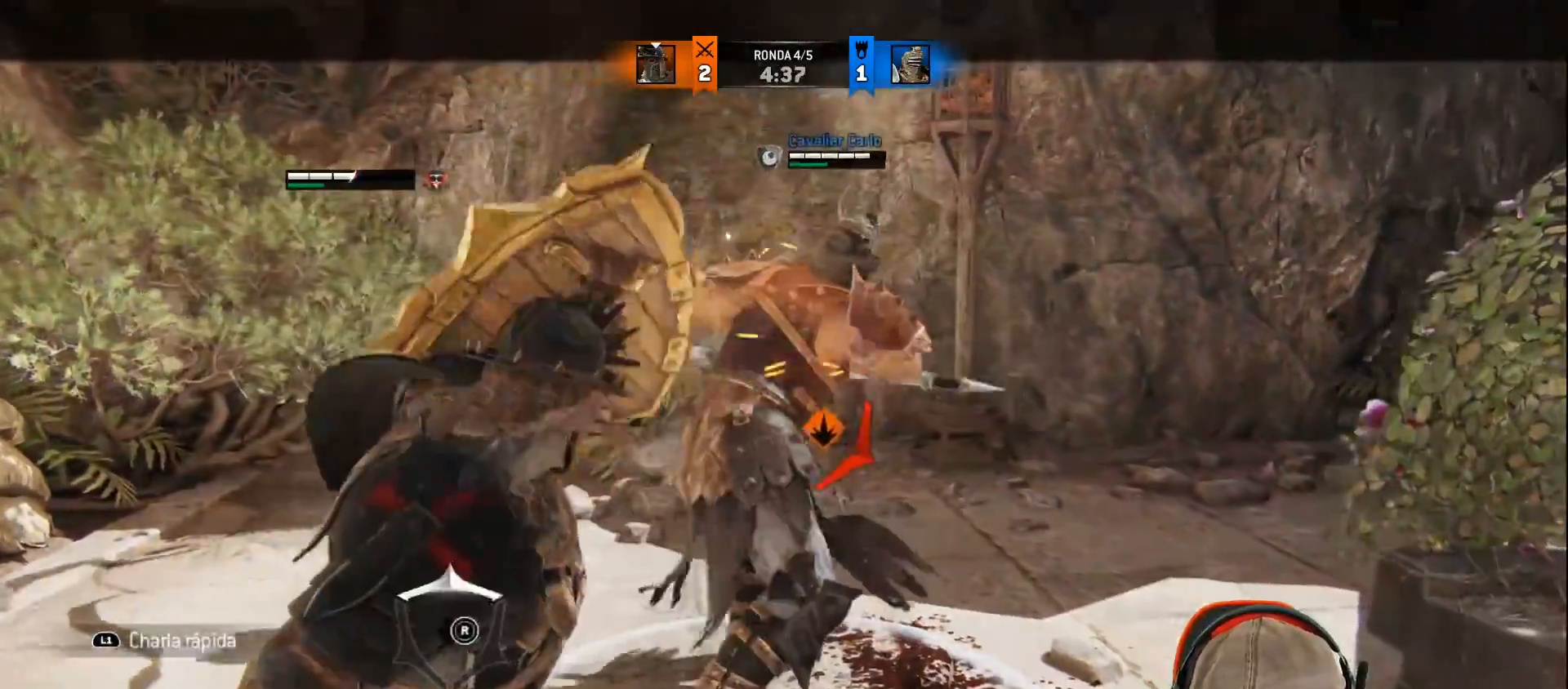
{"buttons": ["L2", "L3", "R3"], "left_stick": "up", "right_stick": "right", "events": [[267, "L3", "down"], [267, "left_stick", "up"], [283, "R2", "down"], [283, "R3", "down"], [433, "R2", "up"]]}
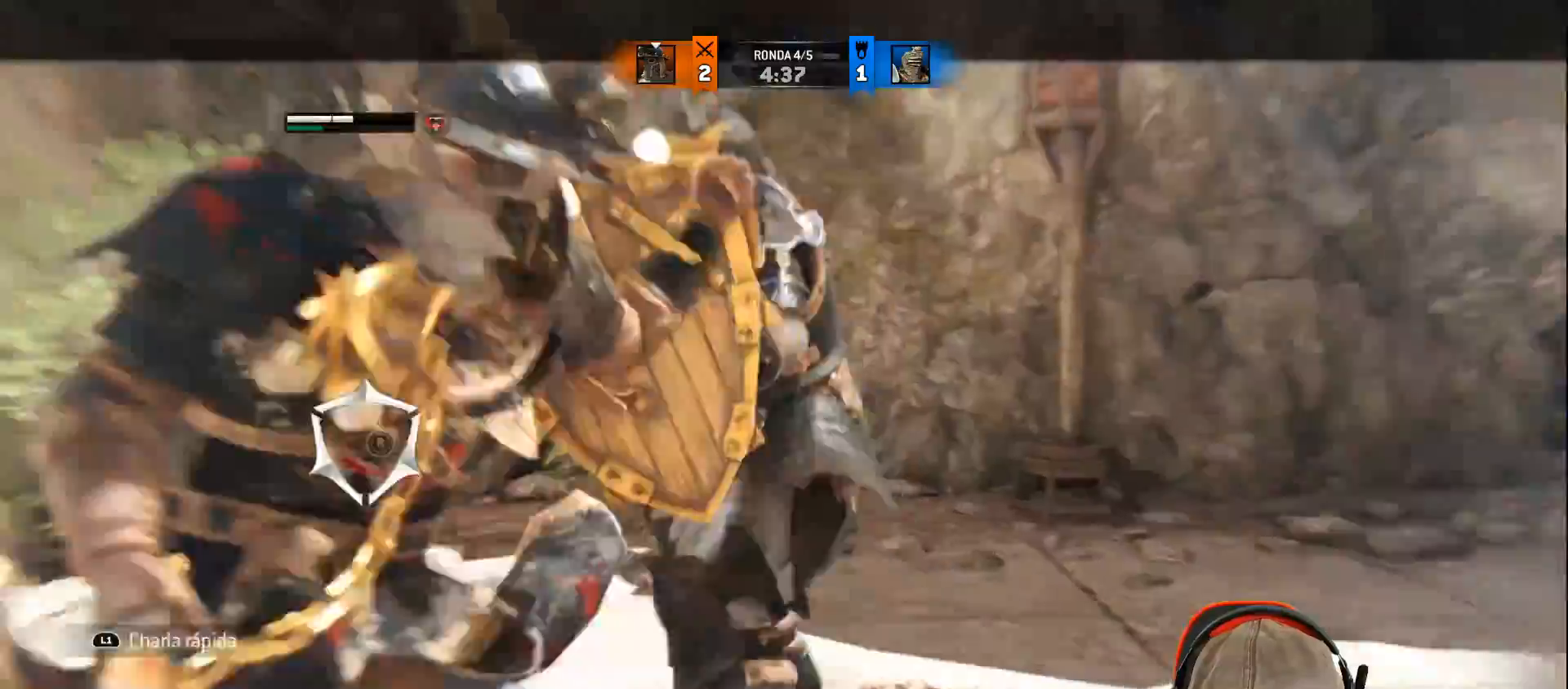
{"buttons": ["L2", "L3"], "left_stick": "up", "right_stick": "right"}
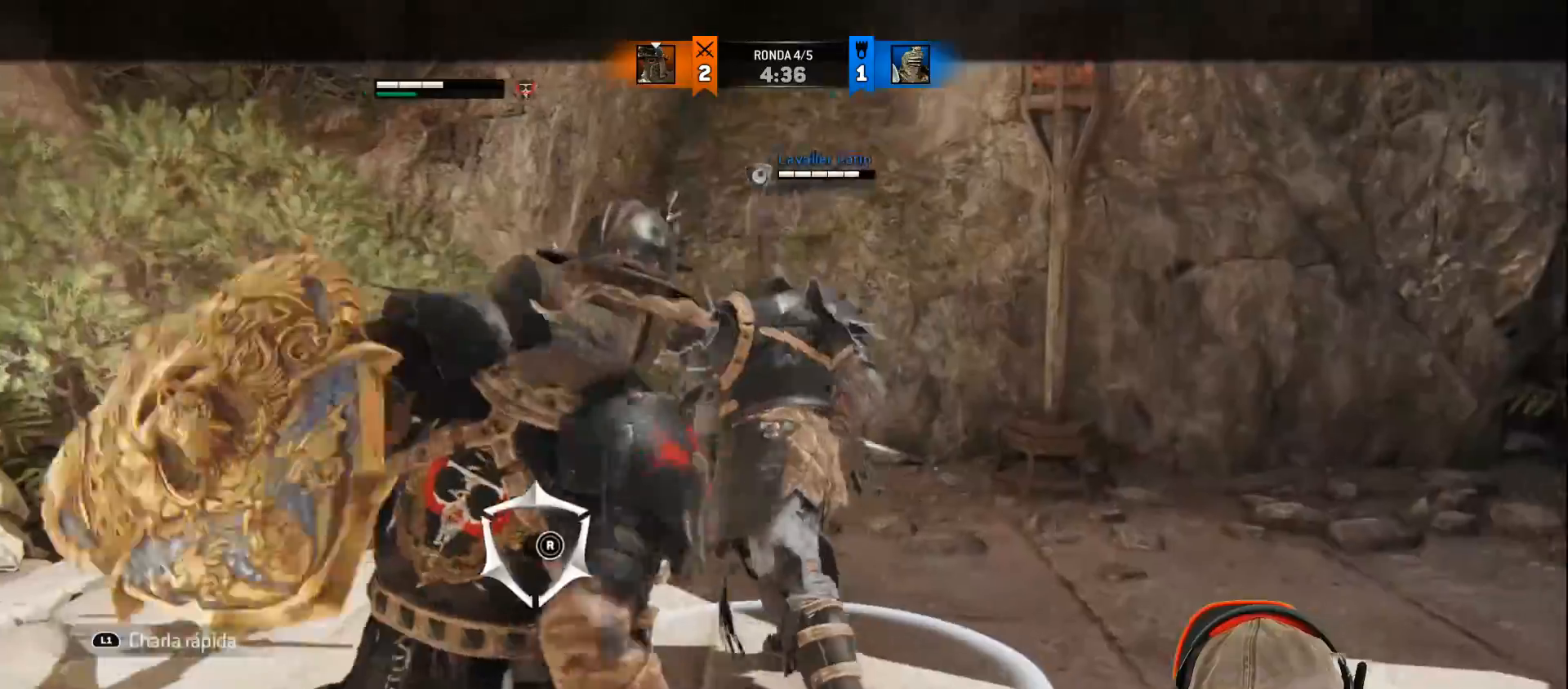
{"buttons": ["L2", "L3"], "left_stick": "up", "right_stick": "right", "events": [[117, "R1", "down"], [283, "R1", "up"]]}
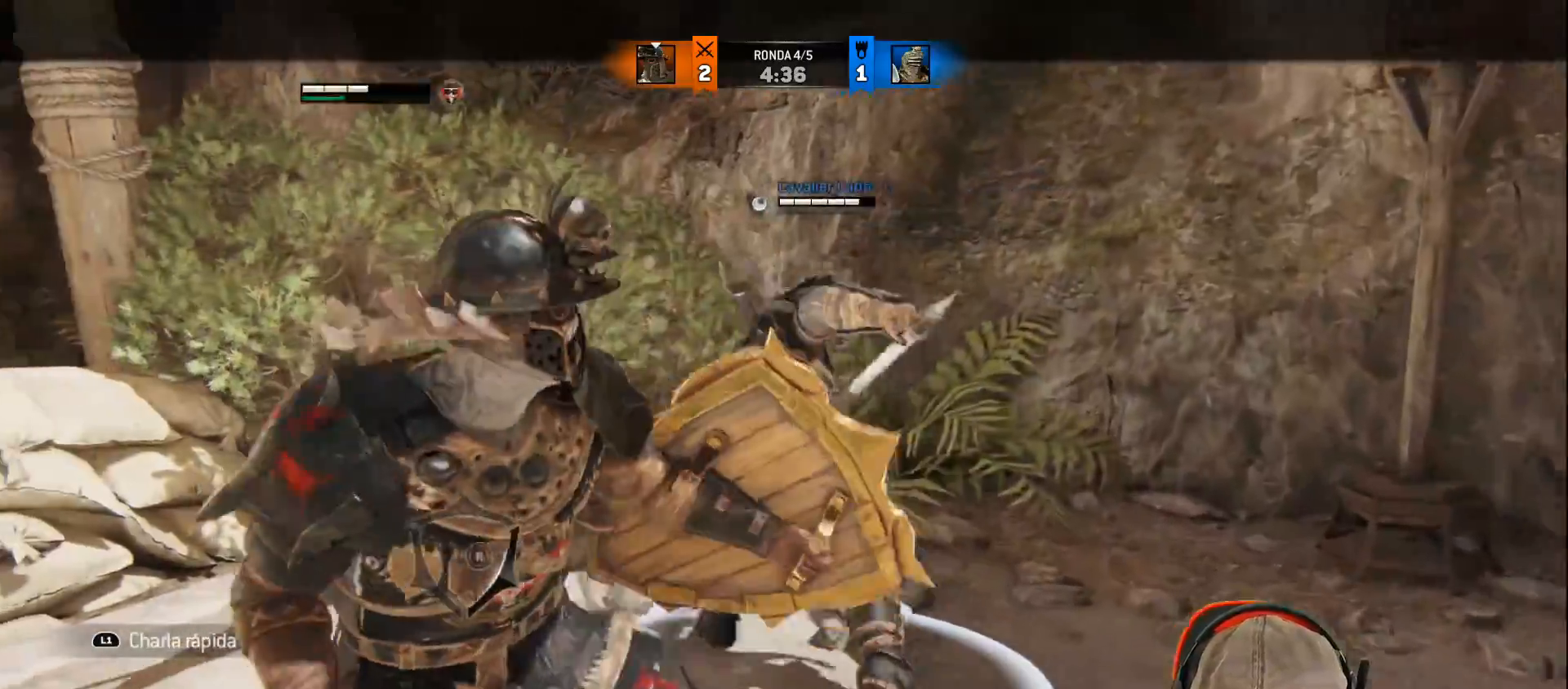
{"buttons": ["L2"], "left_stick": "up", "right_stick": "right", "events": [[433, "L3", "up"]]}
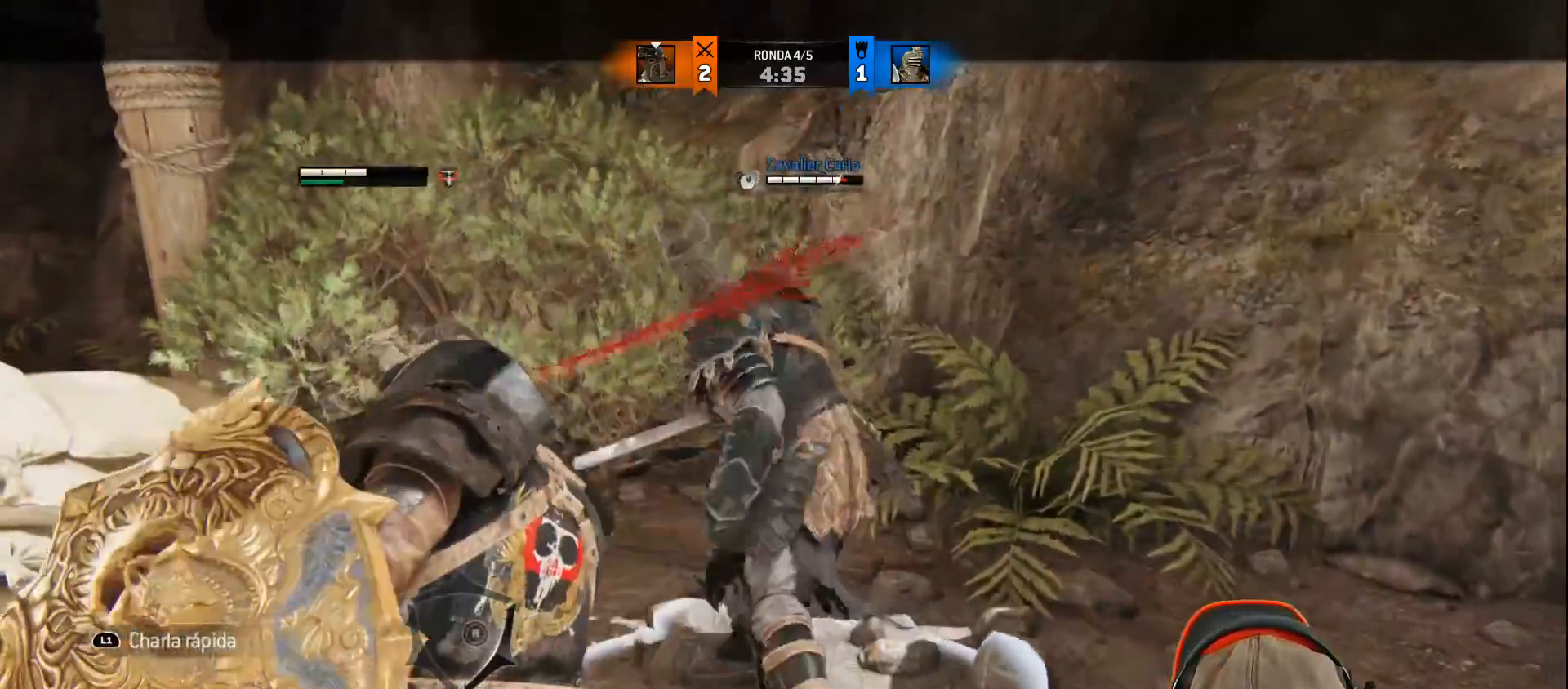
{"buttons": ["L2"], "left_stick": "right", "right_stick": "up", "events": [[17, "left_stick", "center"], [150, "left_stick", "right"], [283, "right_stick", "up"]]}
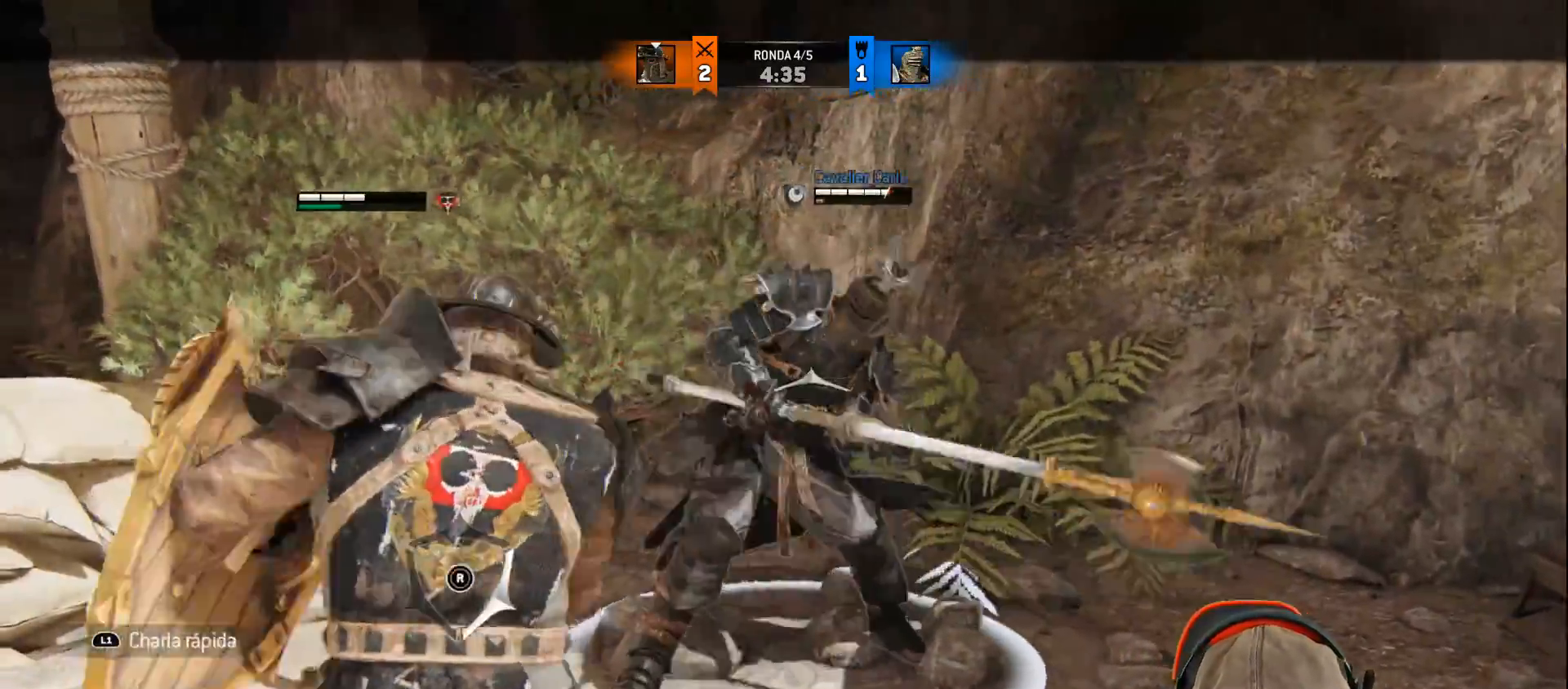
{"buttons": ["CROSS", "L2", "L3"], "left_stick": "up-right", "right_stick": "center", "events": [[183, "L3", "down"], [183, "left_stick", "up-right"], [350, "CROSS", "down"], [350, "right_stick", "center"]]}
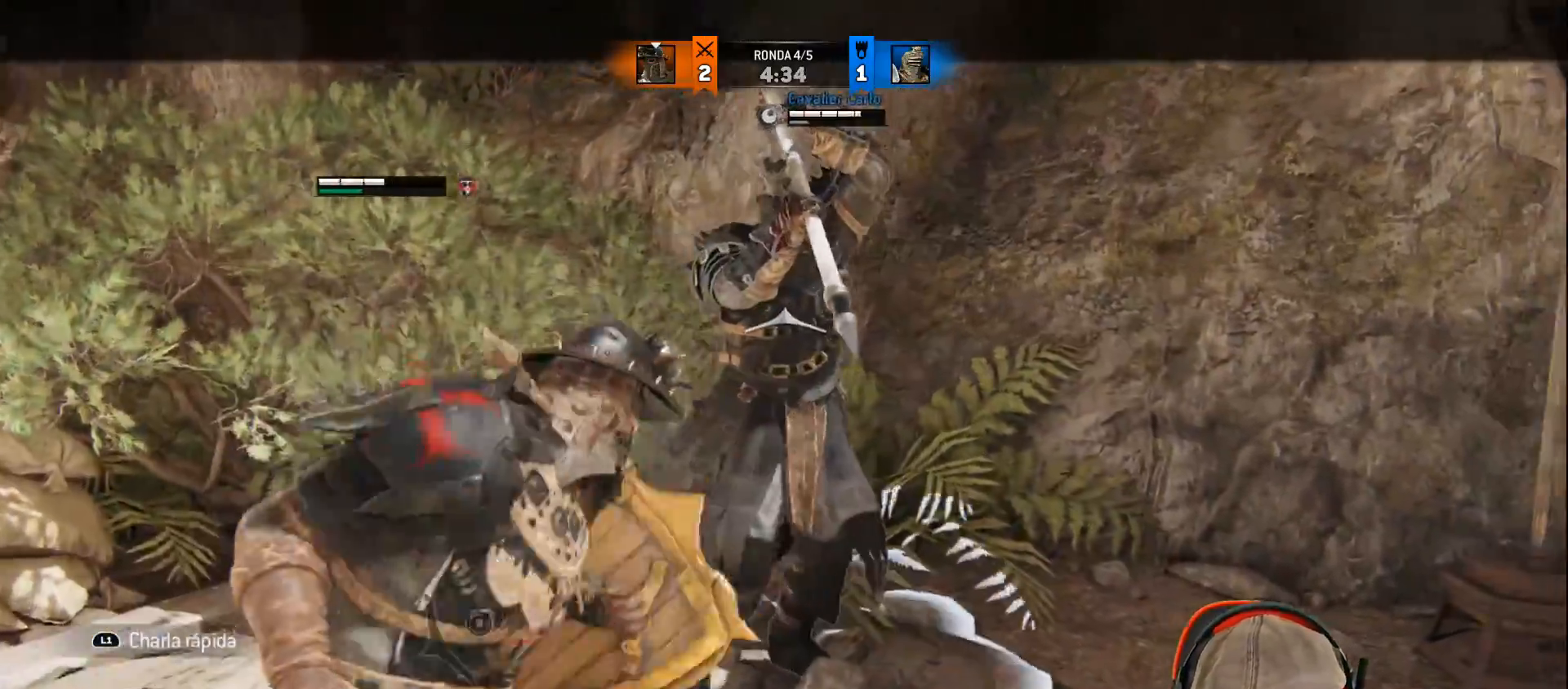
{"buttons": ["L2"], "left_stick": "up", "right_stick": "center"}
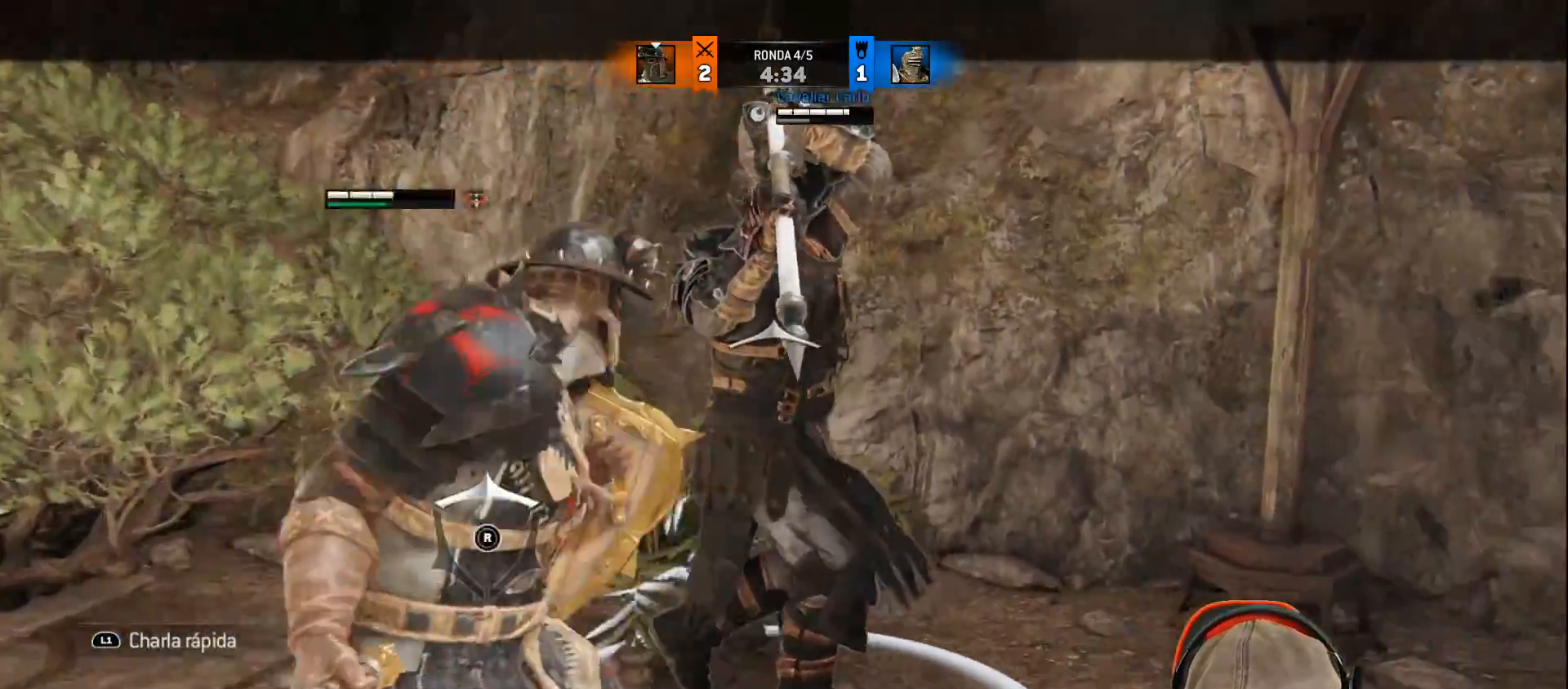
{"buttons": ["SQUARE", "L2", "L3"], "left_stick": "left", "right_stick": "center", "events": [[100, "SQUARE", "down"], [100, "left_stick", "left"], [133, "L3", "down"], [200, "SQUARE", "up"], [217, "SQUARE", "down"], [283, "SQUARE", "up"], [317, "SQUARE", "down"], [400, "SQUARE", "up"], [450, "SQUARE", "down"]]}